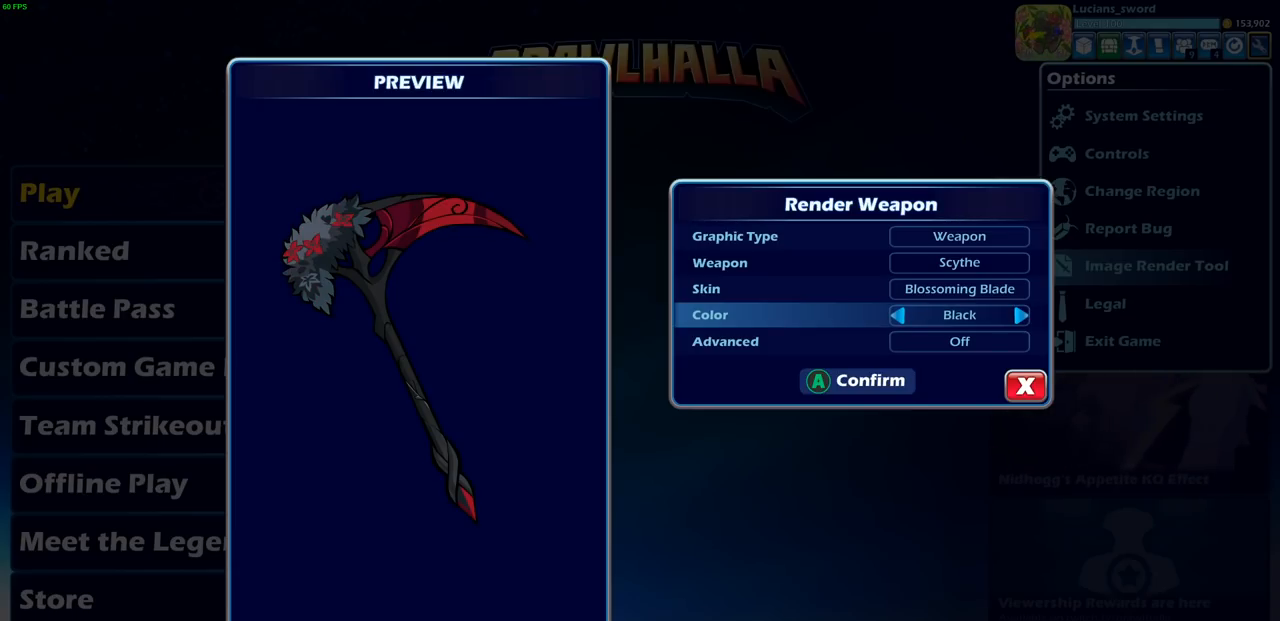
Gameplay with a controller (PlayStation layout); each line is a JSON object with the inputs held at the frame after it. "events" lists button and stick changes between this image and that frame as [ms after this image, input, new state], when the widget could be followed in between.
{"buttons": [], "left_stick": "center", "right_stick": "center", "events": []}
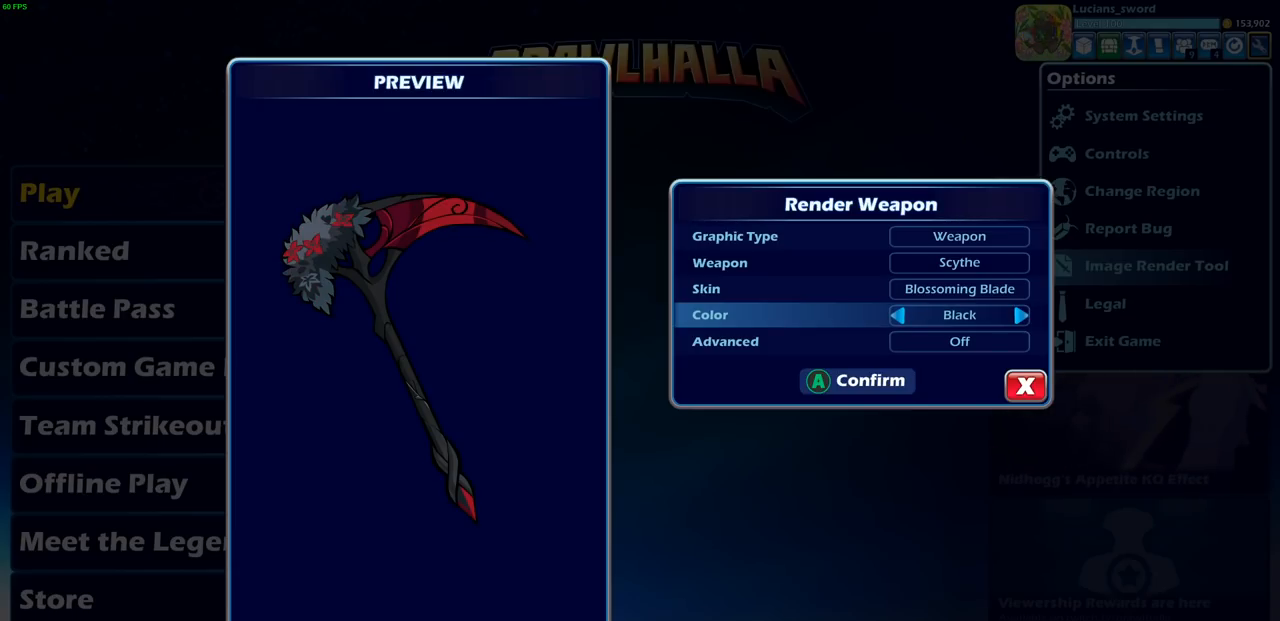
{"buttons": [], "left_stick": "center", "right_stick": "center", "events": []}
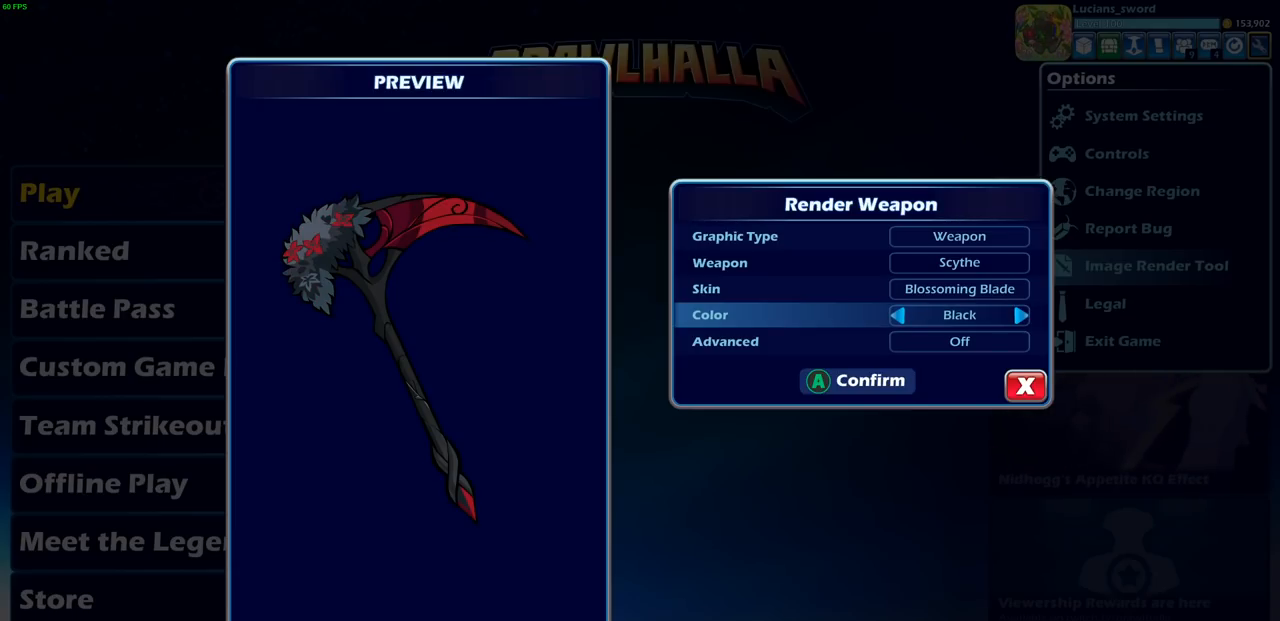
{"buttons": ["DPAD_LEFT"], "left_stick": "center", "right_stick": "center", "events": [[450, "DPAD_LEFT", "down"]]}
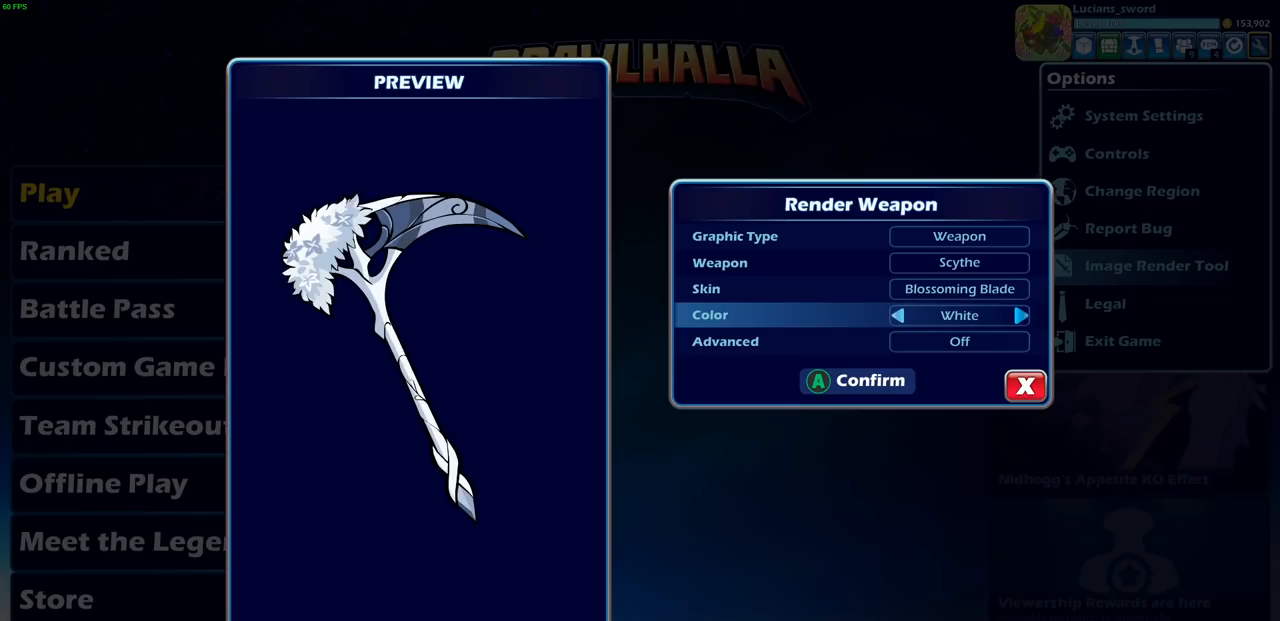
{"buttons": [], "left_stick": "center", "right_stick": "center", "events": [[50, "DPAD_LEFT", "up"]]}
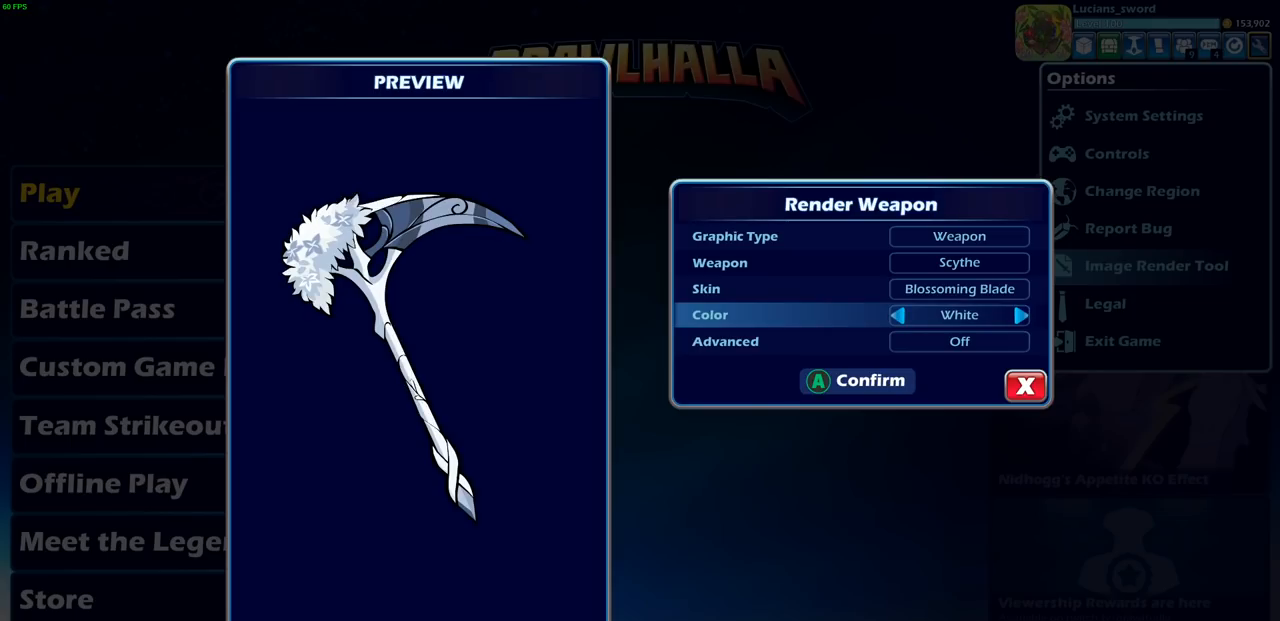
{"buttons": [], "left_stick": "center", "right_stick": "center", "events": [[383, "DPAD_LEFT", "down"], [483, "DPAD_LEFT", "up"]]}
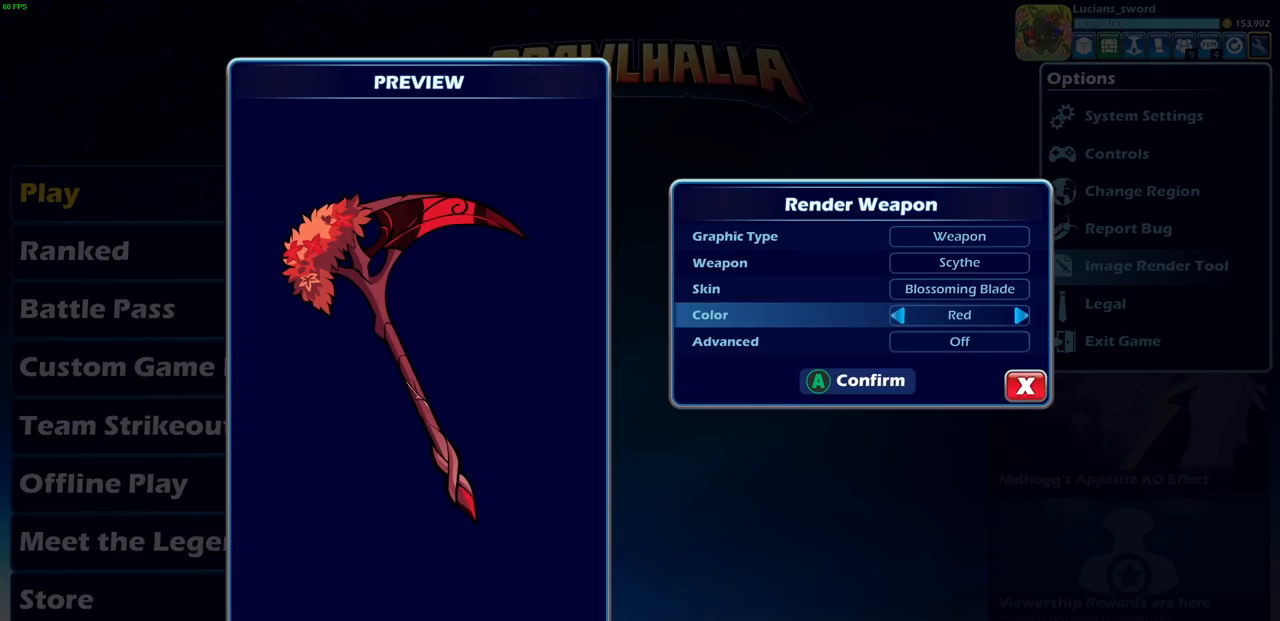
{"buttons": ["DPAD_LEFT"], "left_stick": "center", "right_stick": "center", "events": [[467, "DPAD_LEFT", "down"]]}
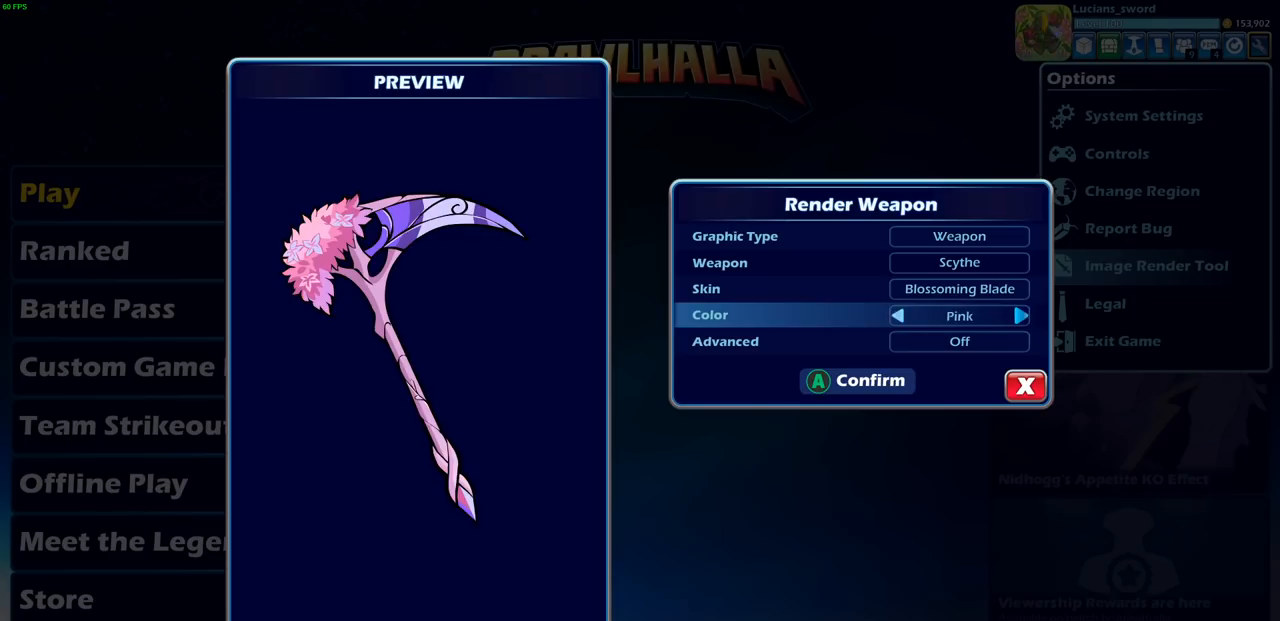
{"buttons": [], "left_stick": "center", "right_stick": "center", "events": [[67, "DPAD_LEFT", "up"]]}
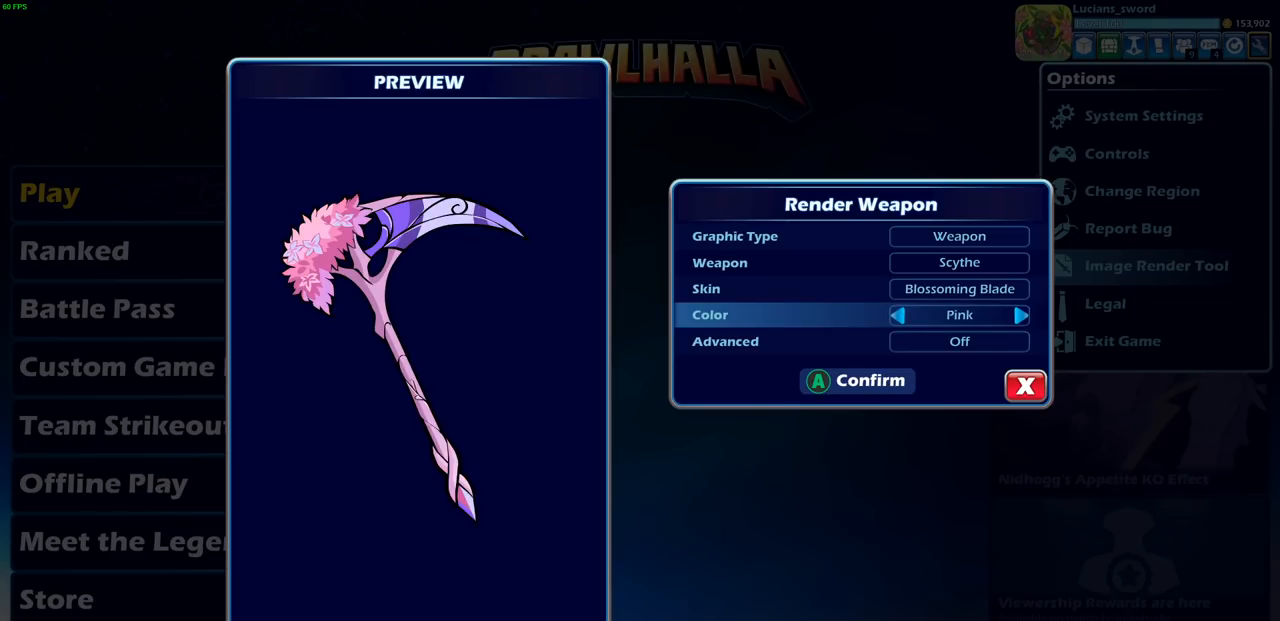
{"buttons": [], "left_stick": "center", "right_stick": "center", "events": [[133, "DPAD_LEFT", "down"], [250, "DPAD_LEFT", "up"]]}
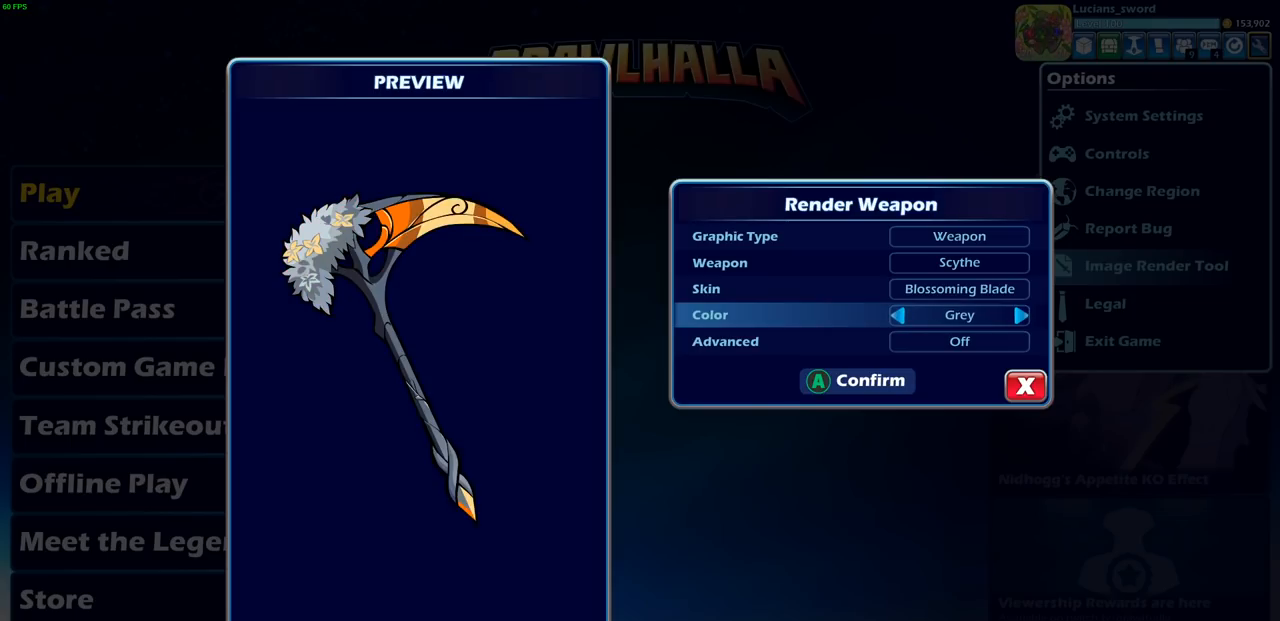
{"buttons": [], "left_stick": "center", "right_stick": "center", "events": []}
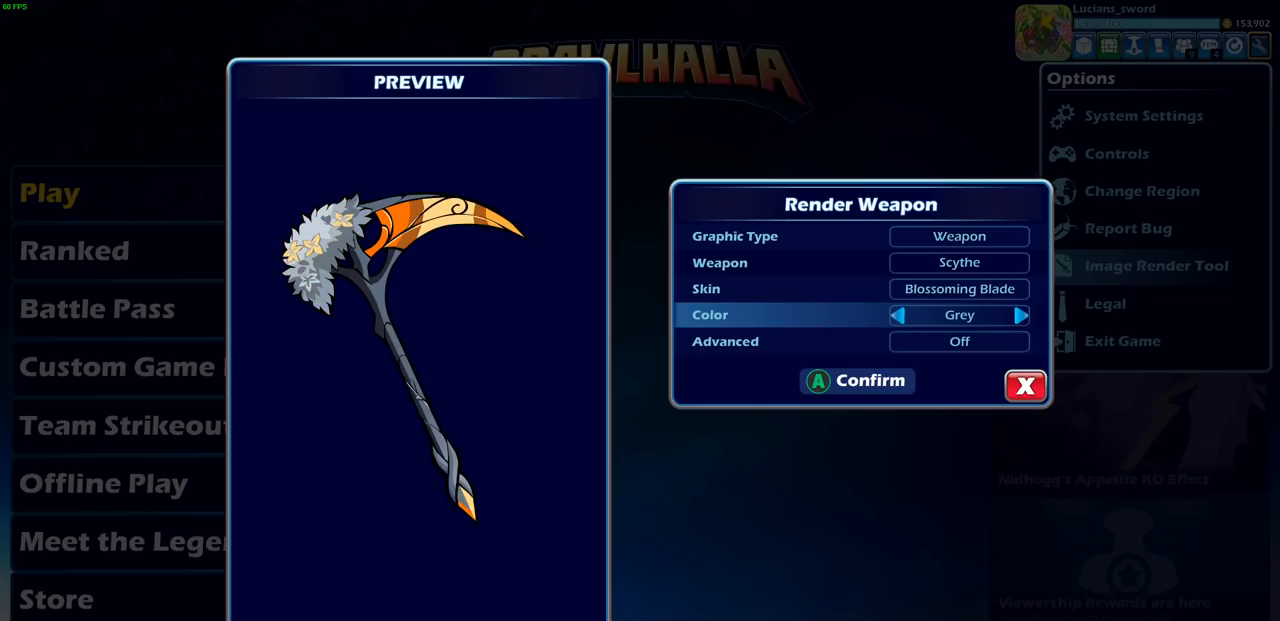
{"buttons": [], "left_stick": "center", "right_stick": "center", "events": [[67, "DPAD_LEFT", "down"], [183, "DPAD_LEFT", "up"]]}
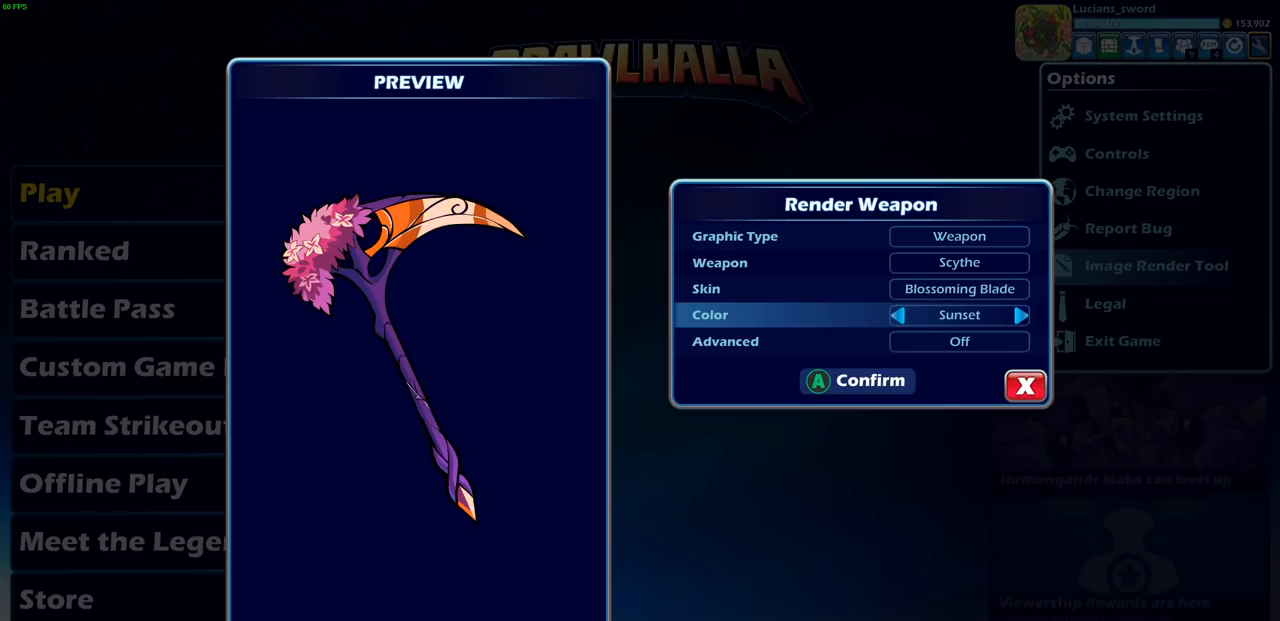
{"buttons": [], "left_stick": "center", "right_stick": "center", "events": [[183, "DPAD_LEFT", "down"], [250, "DPAD_LEFT", "up"]]}
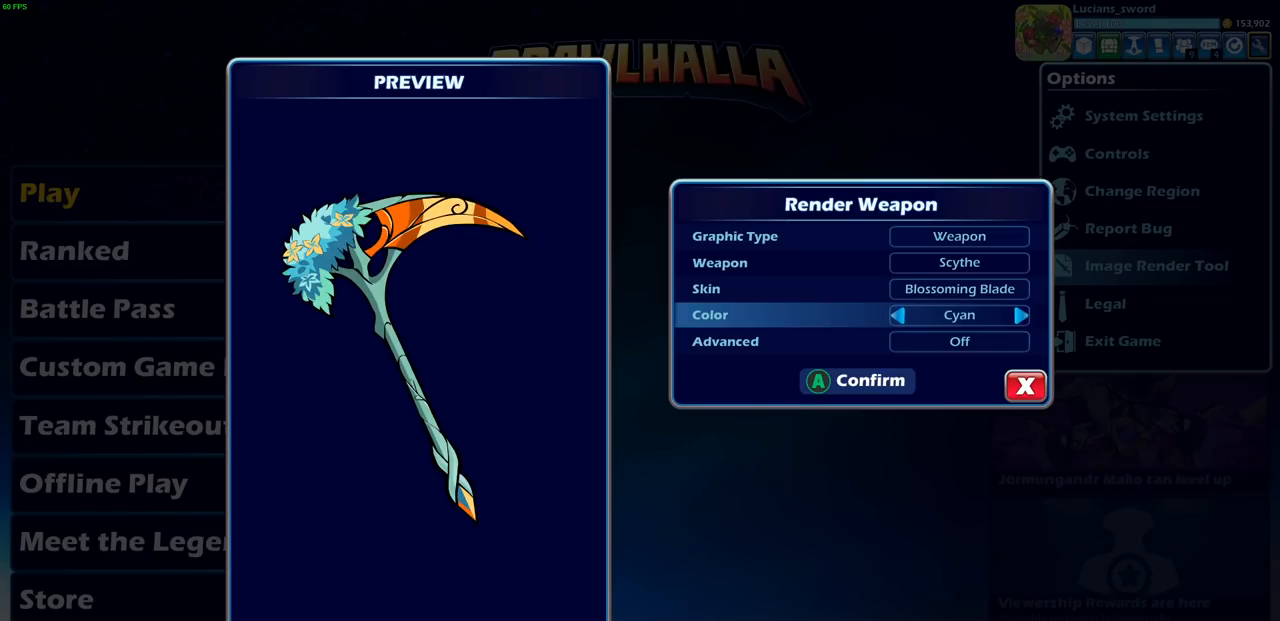
{"buttons": [], "left_stick": "center", "right_stick": "center", "events": []}
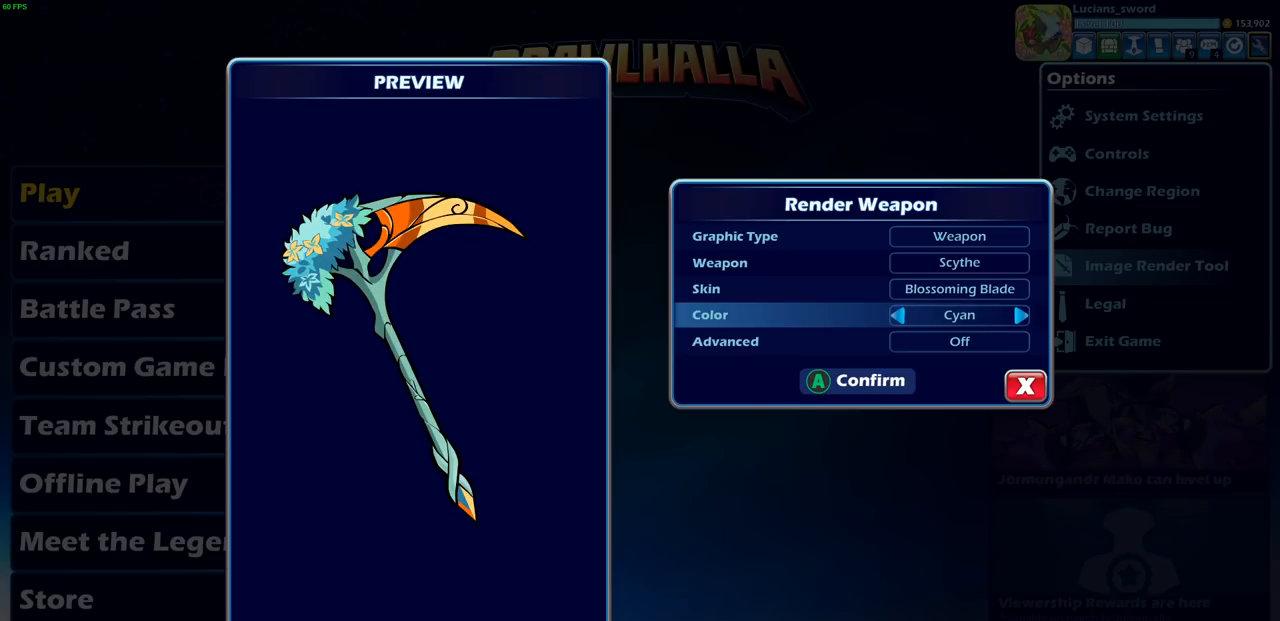
{"buttons": [], "left_stick": "center", "right_stick": "center", "events": [[17, "DPAD_LEFT", "down"], [150, "DPAD_LEFT", "up"]]}
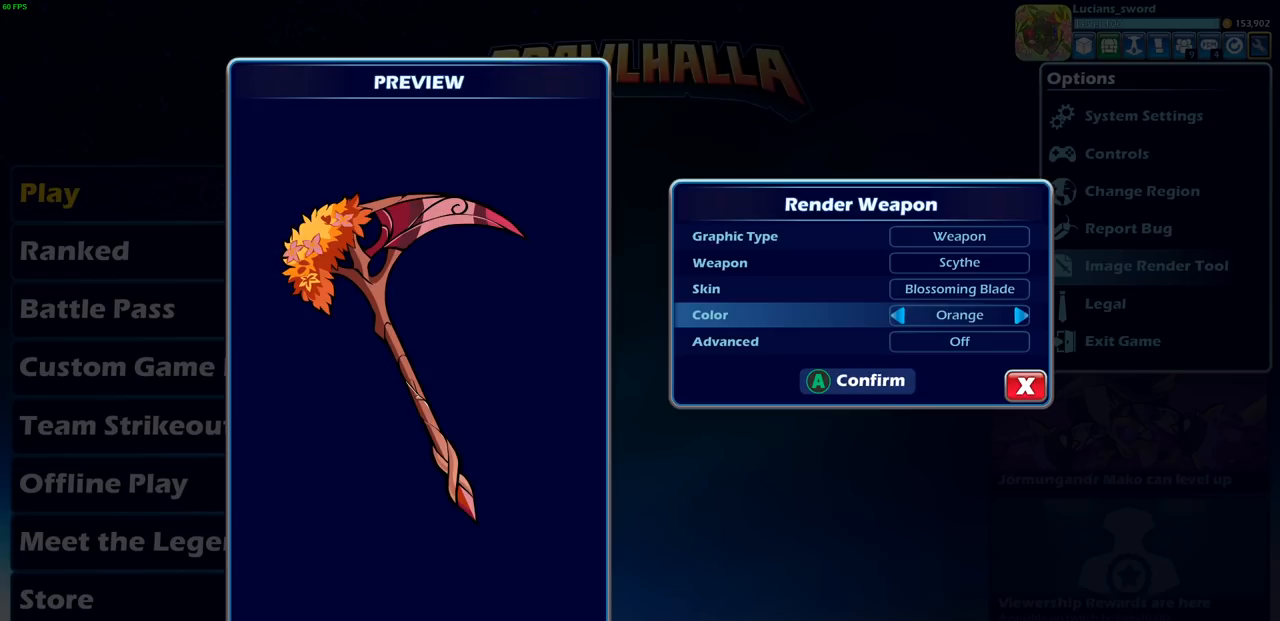
{"buttons": ["DPAD_LEFT"], "left_stick": "center", "right_stick": "center", "events": [[150, "DPAD_LEFT", "down"], [250, "DPAD_LEFT", "up"], [433, "DPAD_LEFT", "down"]]}
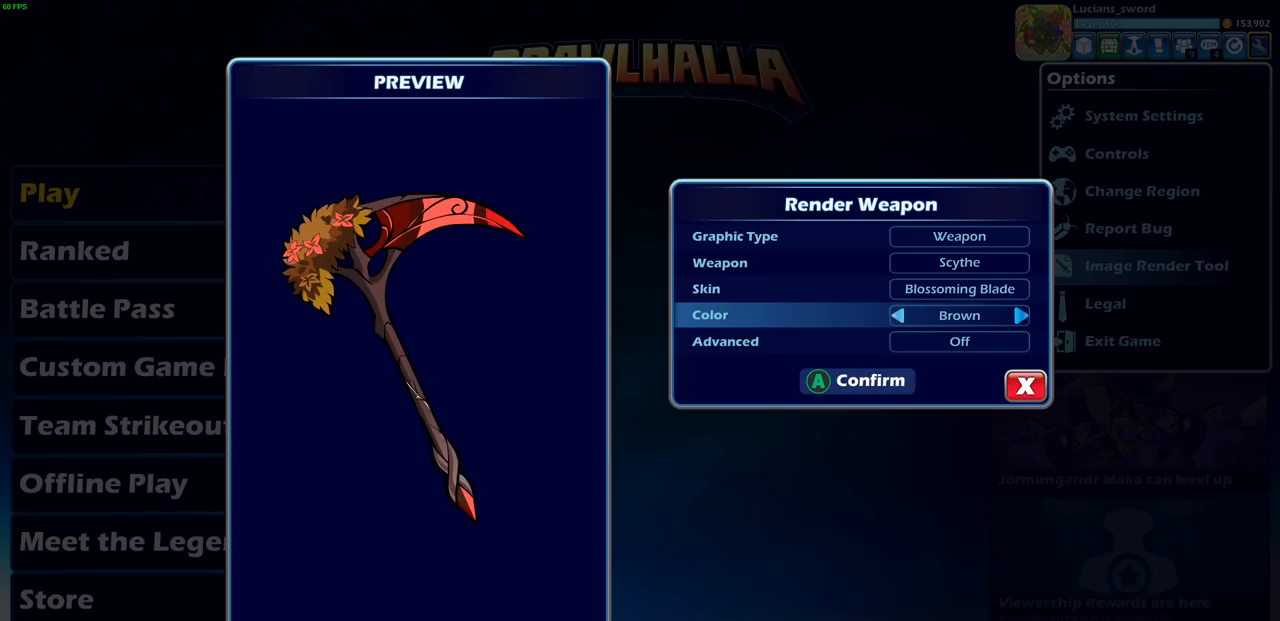
{"buttons": [], "left_stick": "center", "right_stick": "center", "events": [[33, "DPAD_LEFT", "up"]]}
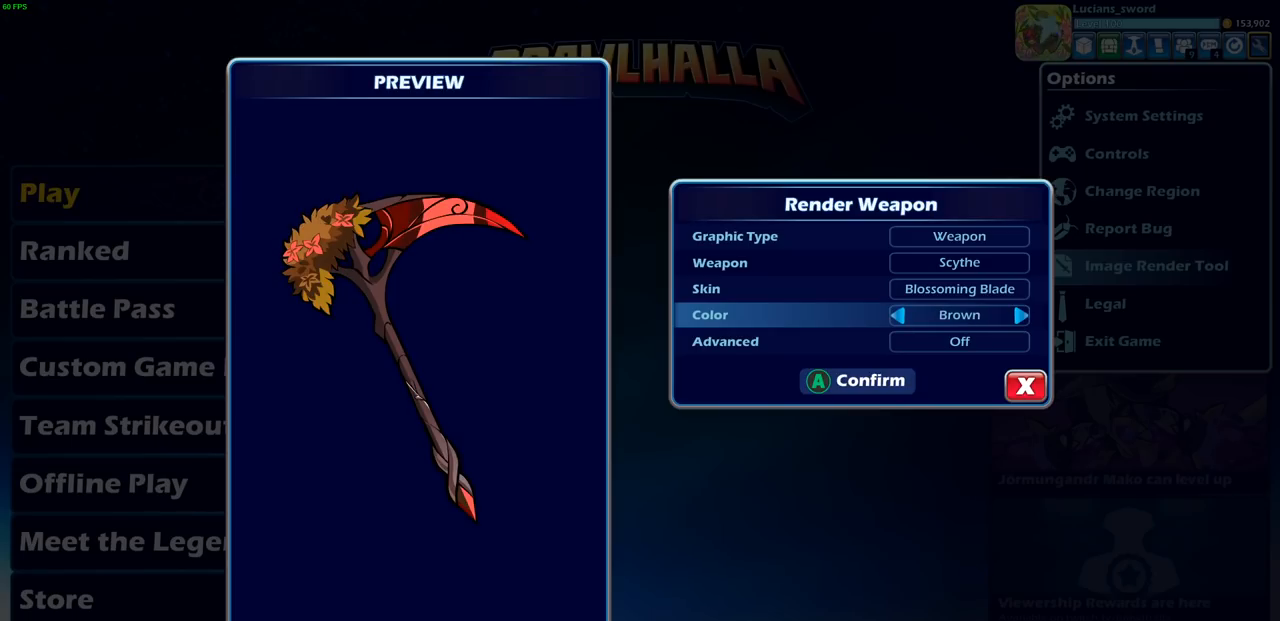
{"buttons": [], "left_stick": "center", "right_stick": "center", "events": []}
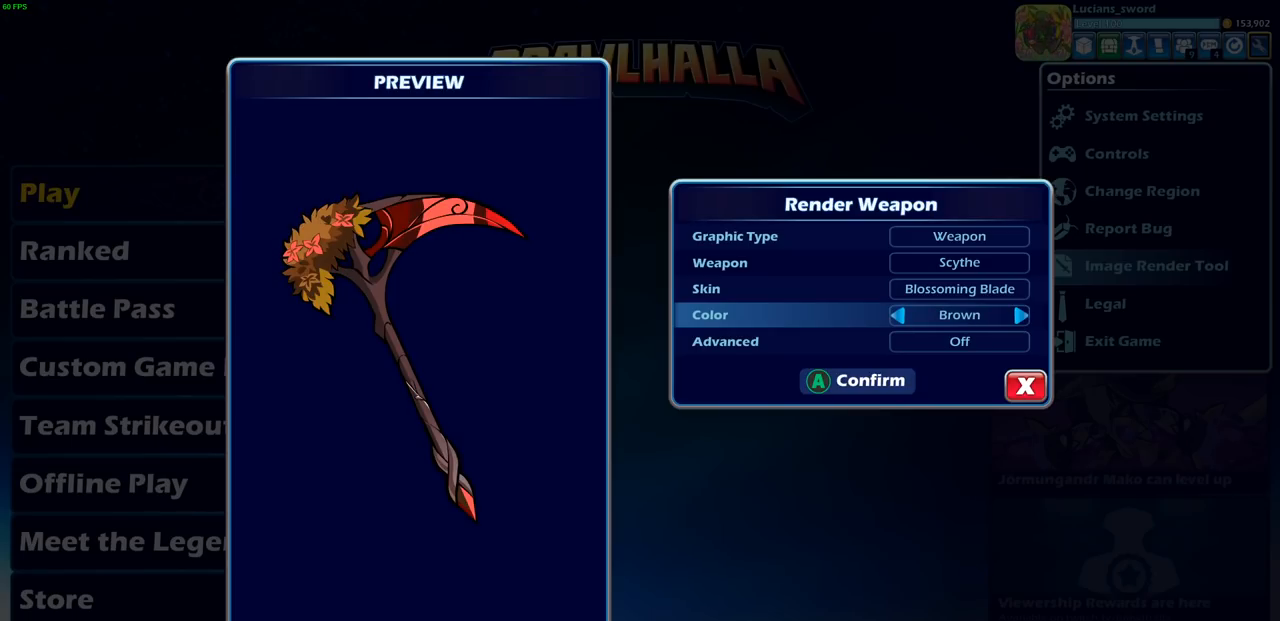
{"buttons": [], "left_stick": "center", "right_stick": "center", "events": []}
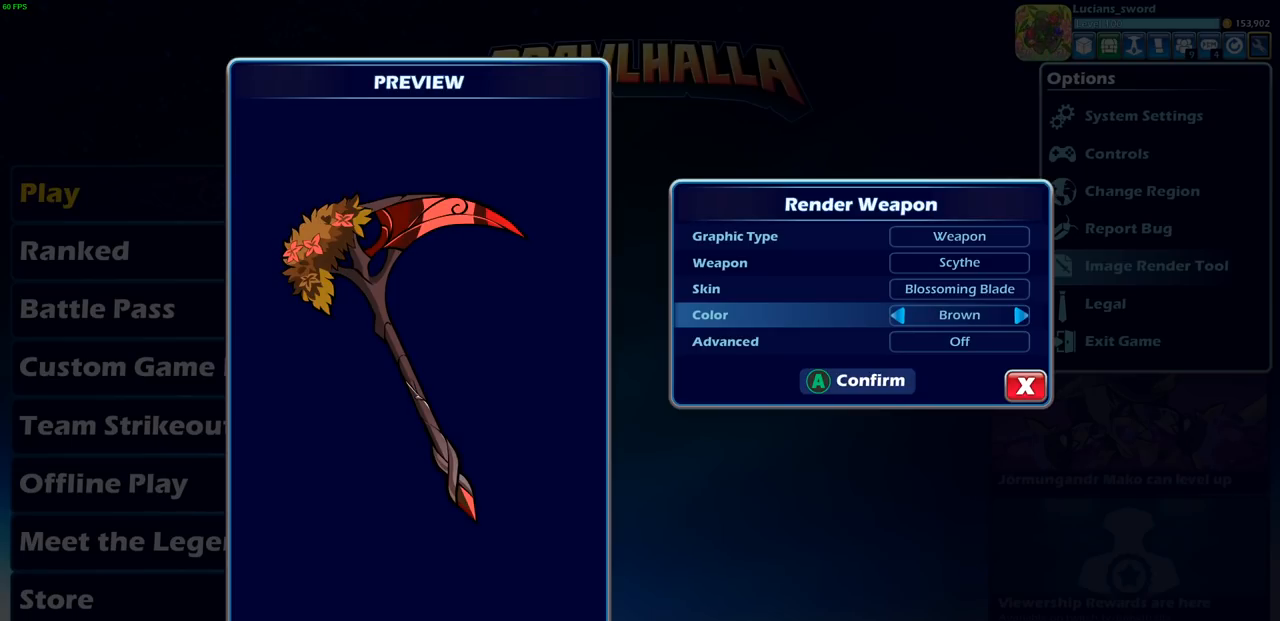
{"buttons": [], "left_stick": "center", "right_stick": "center", "events": []}
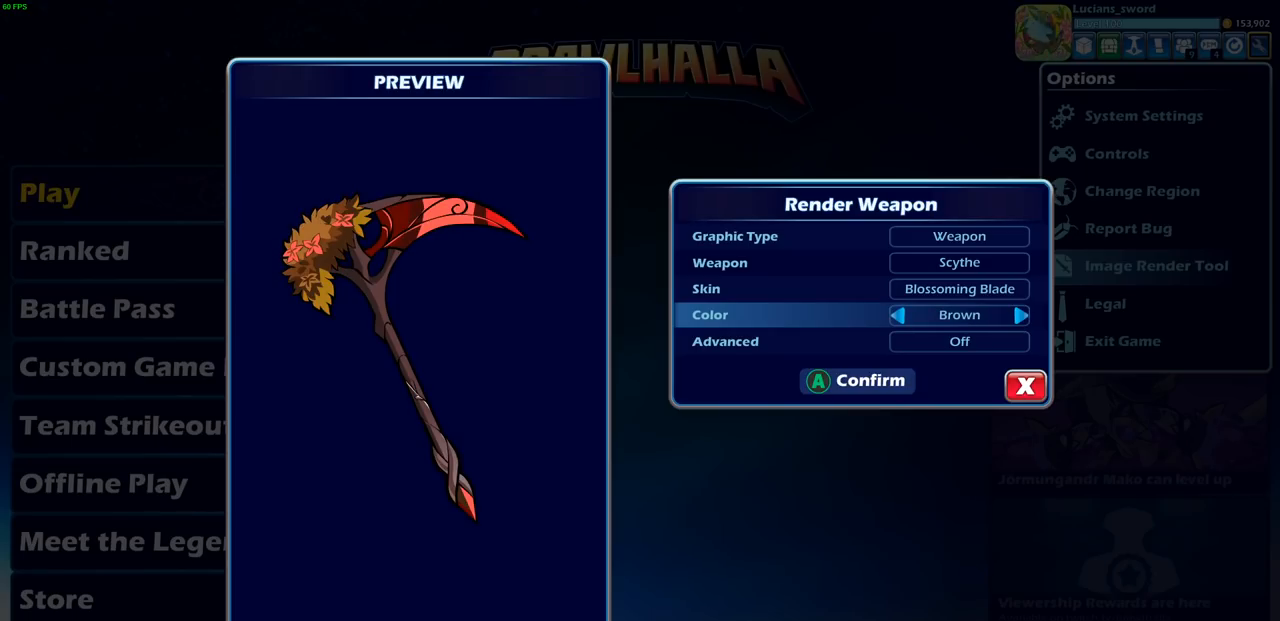
{"buttons": [], "left_stick": "center", "right_stick": "center", "events": []}
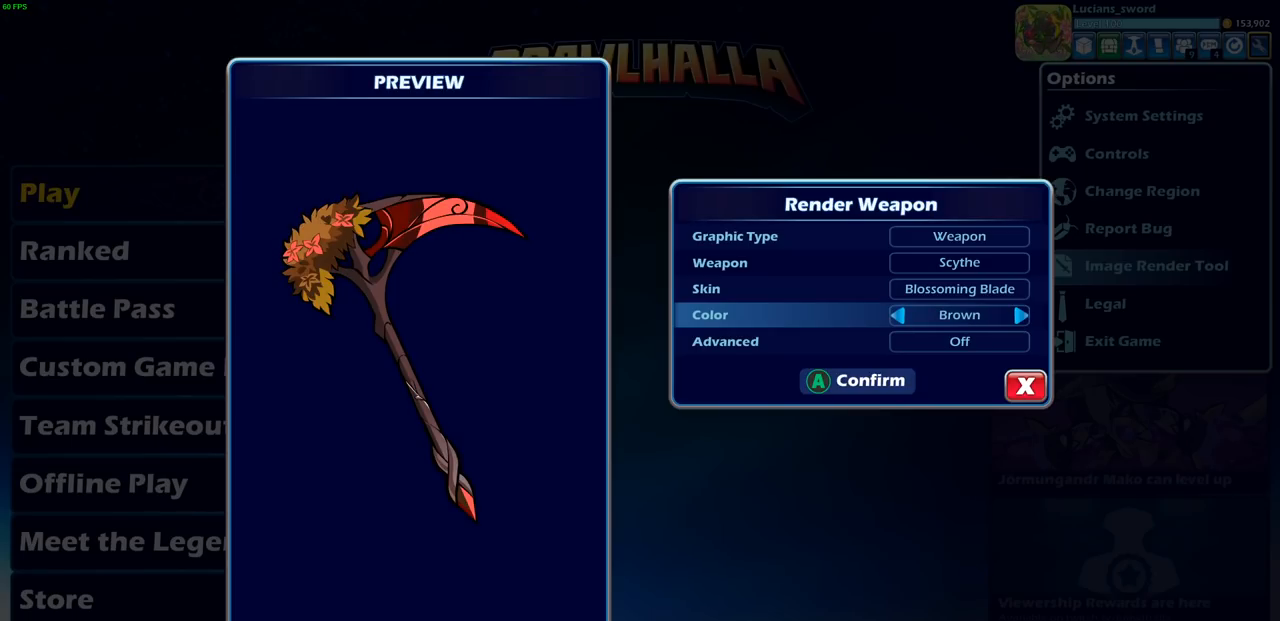
{"buttons": [], "left_stick": "center", "right_stick": "center", "events": [[367, "DPAD_LEFT", "down"], [467, "DPAD_LEFT", "up"]]}
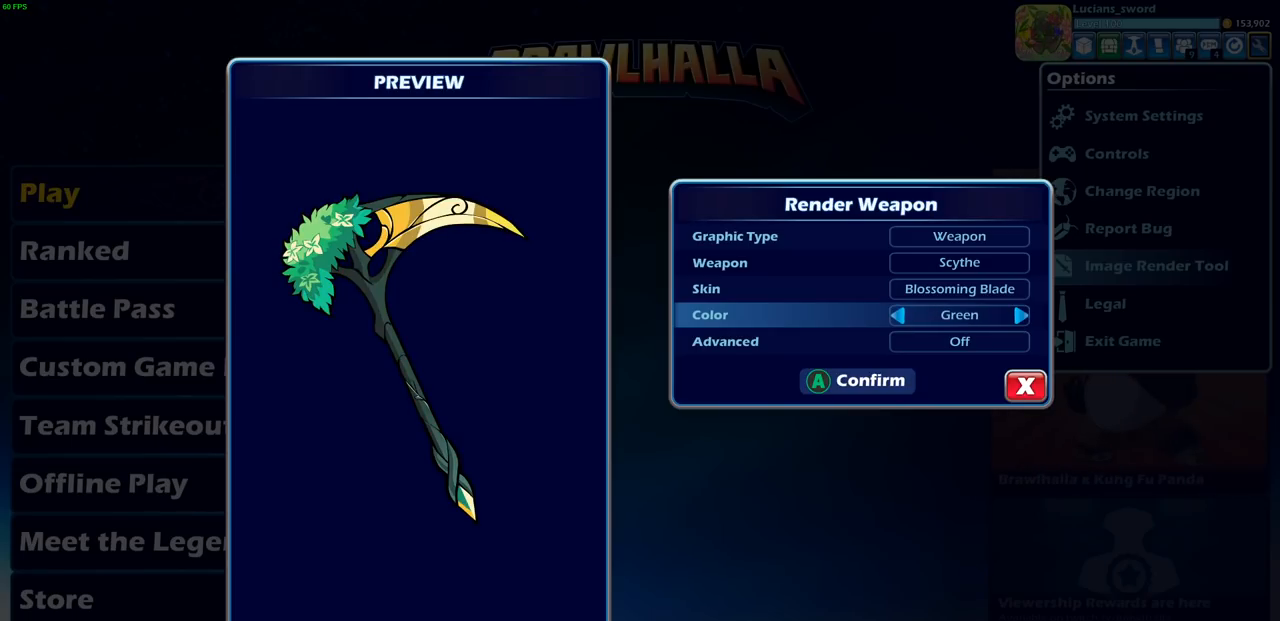
{"buttons": [], "left_stick": "center", "right_stick": "center", "events": [[267, "DPAD_LEFT", "down"], [383, "DPAD_LEFT", "up"]]}
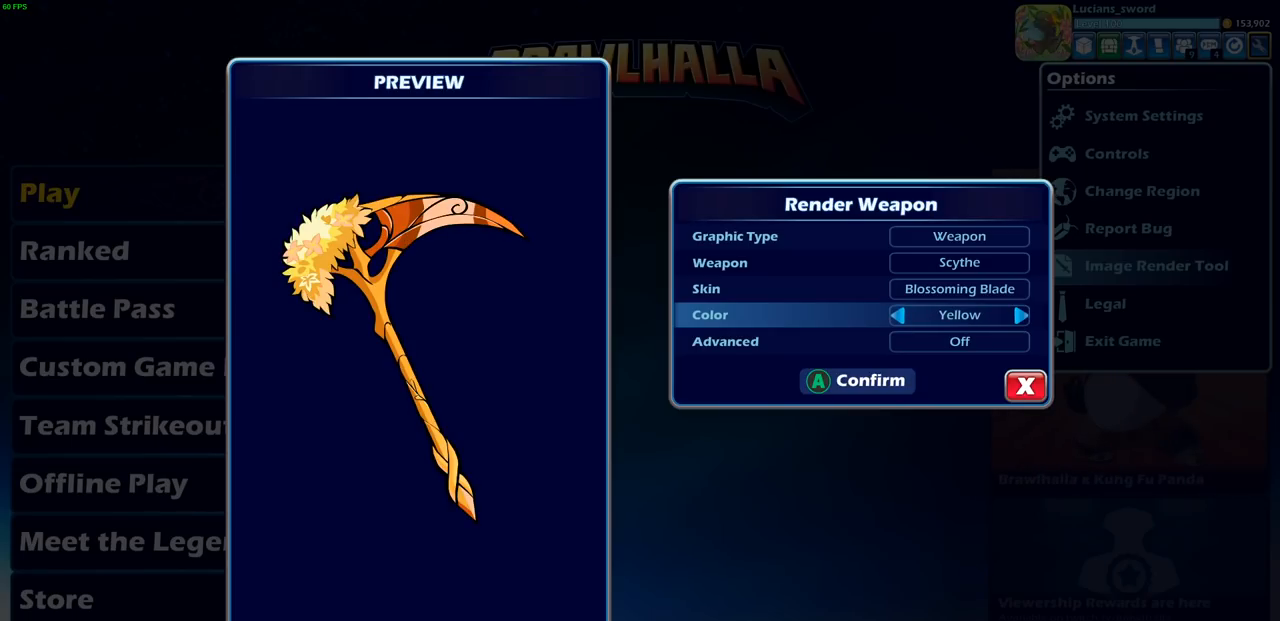
{"buttons": [], "left_stick": "center", "right_stick": "center", "events": []}
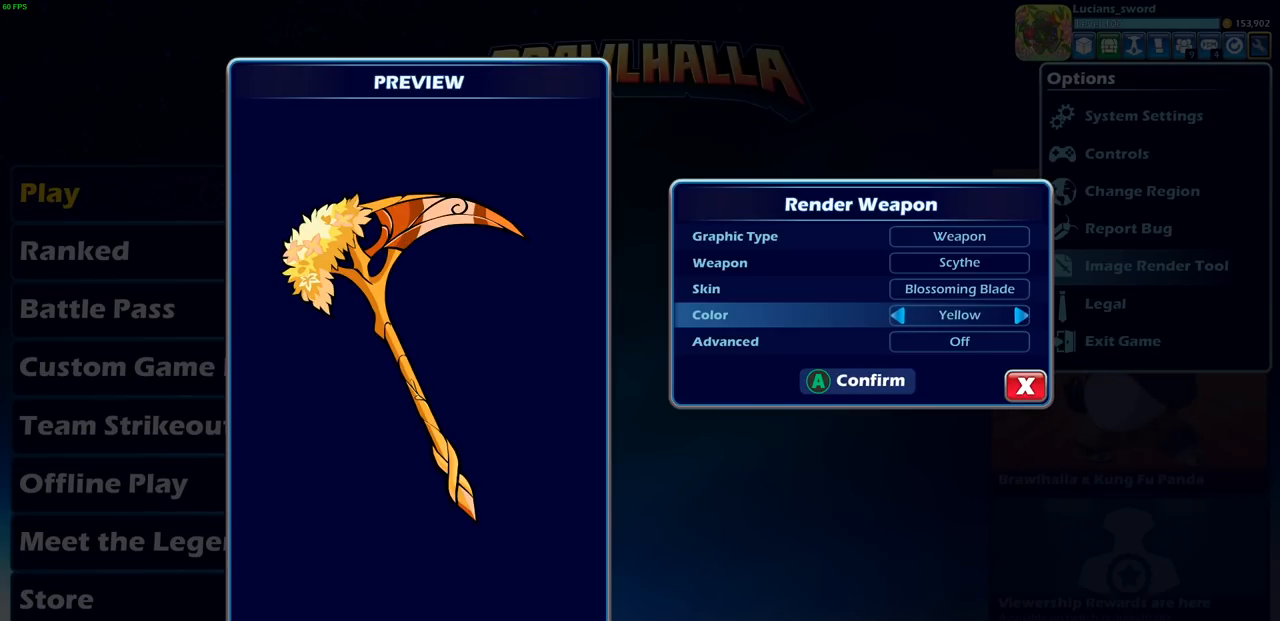
{"buttons": [], "left_stick": "center", "right_stick": "center", "events": [[117, "DPAD_LEFT", "down"], [200, "DPAD_LEFT", "up"]]}
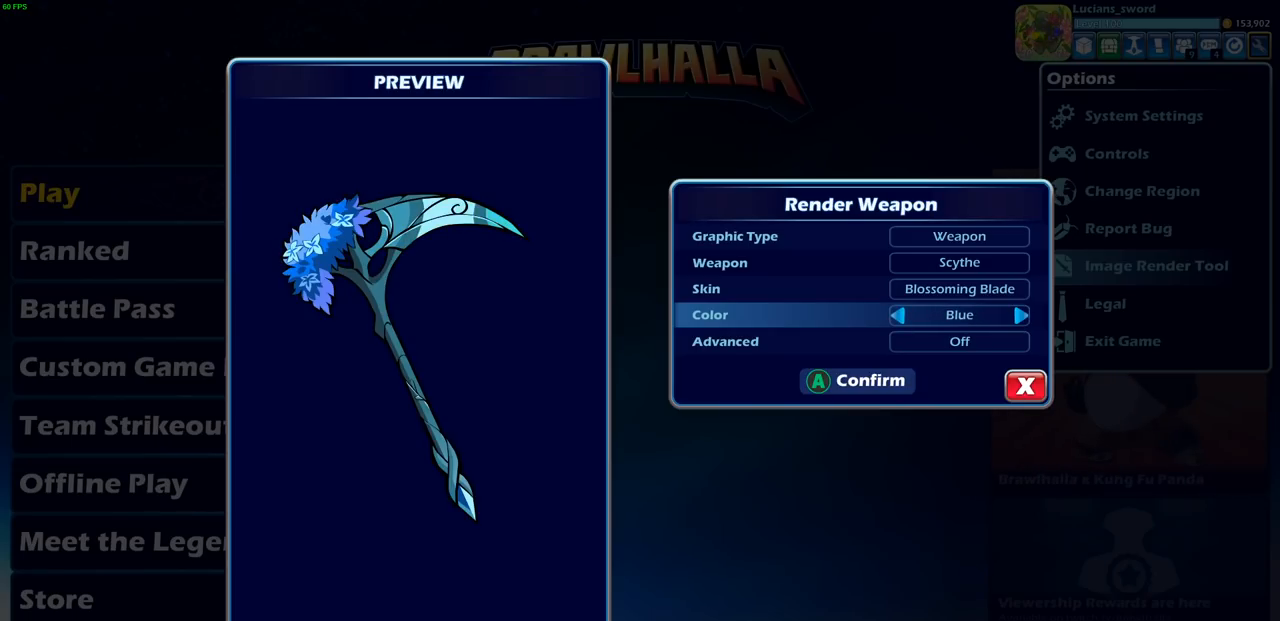
{"buttons": ["DPAD_LEFT"], "left_stick": "center", "right_stick": "center", "events": [[433, "DPAD_LEFT", "down"]]}
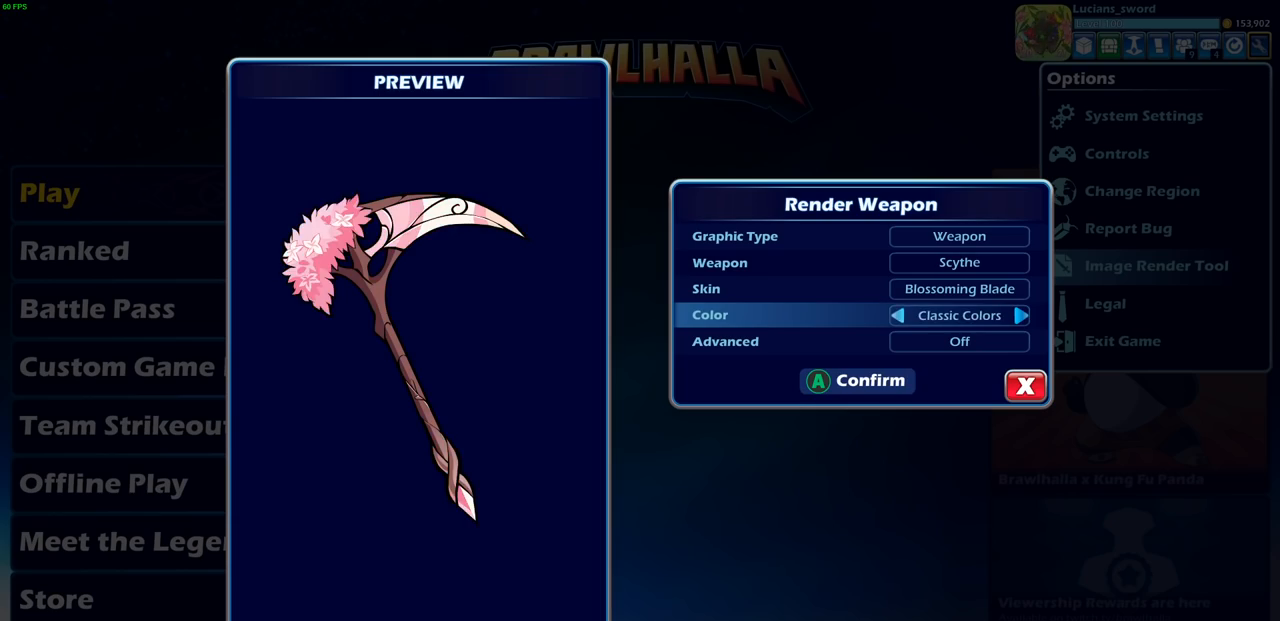
{"buttons": [], "left_stick": "center", "right_stick": "center", "events": [[50, "DPAD_LEFT", "up"], [217, "DPAD_LEFT", "down"], [300, "DPAD_LEFT", "up"]]}
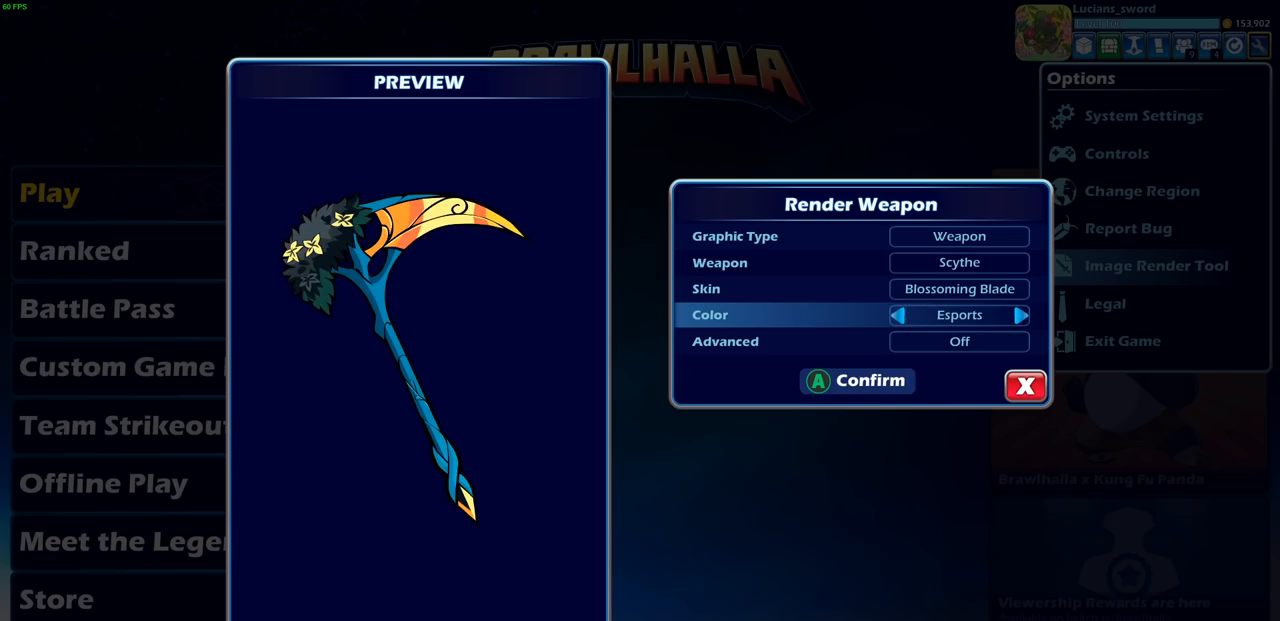
{"buttons": [], "left_stick": "center", "right_stick": "center", "events": []}
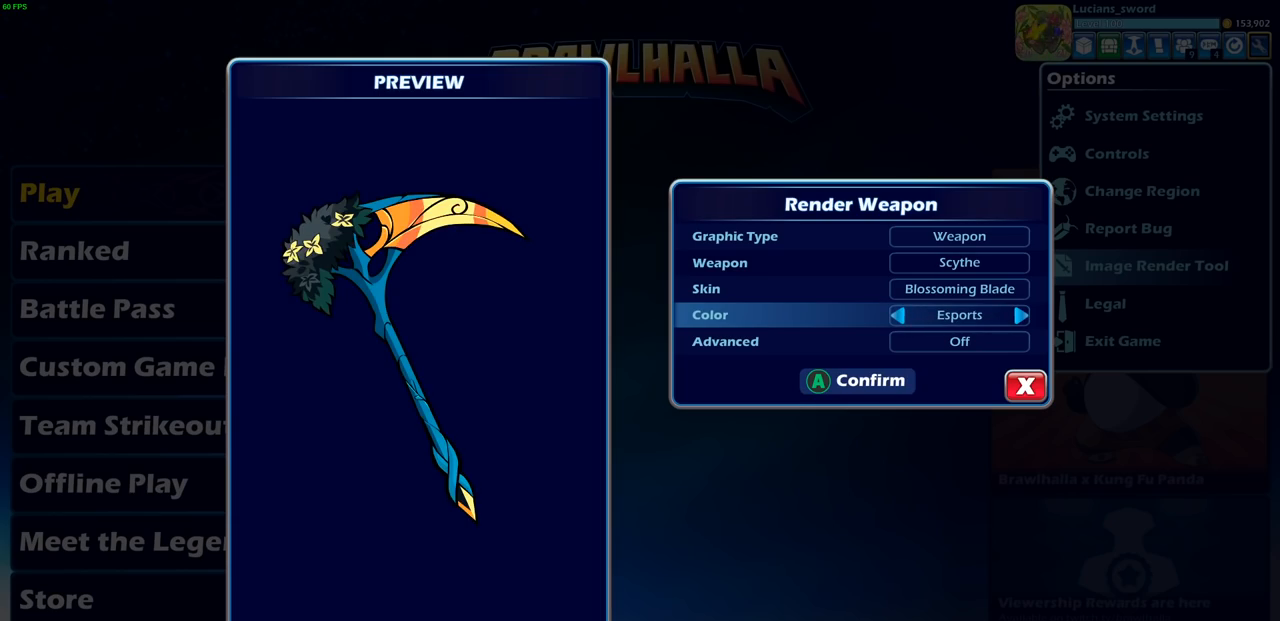
{"buttons": [], "left_stick": "center", "right_stick": "center", "events": [[33, "DPAD_LEFT", "down"], [167, "DPAD_LEFT", "up"]]}